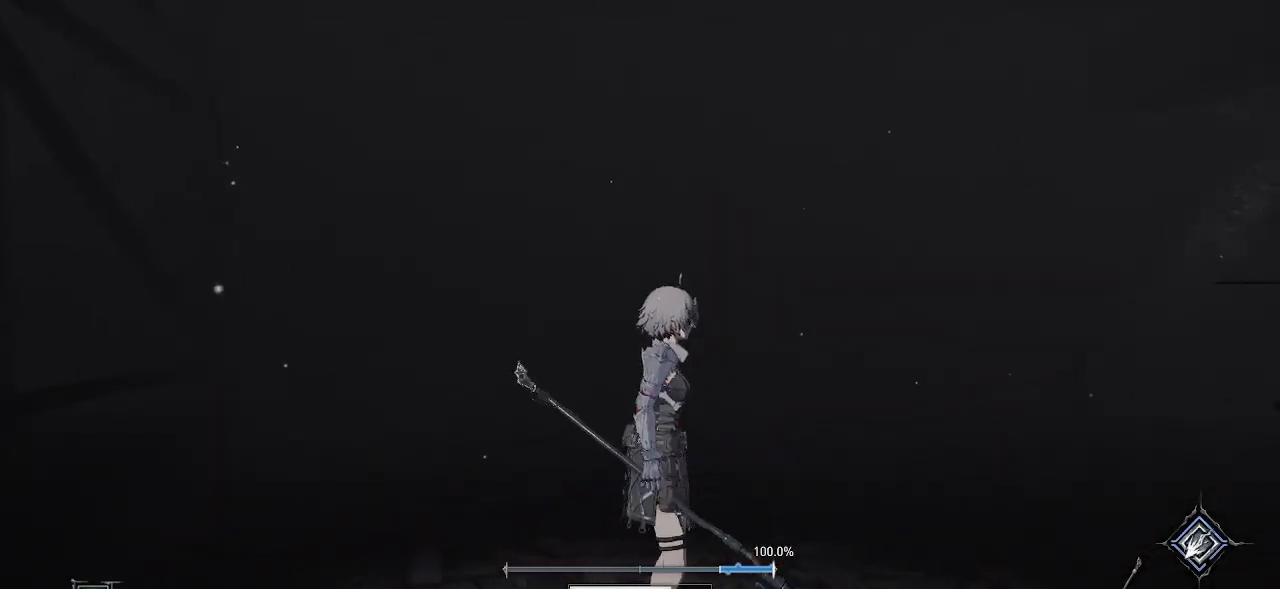
Gameplay with a controller (PlayStation layout); each line is a JSON object with the inputs held at the frame after it. "events" lists button and stick changes between this image and that frame as [ms after this image, input, new state], when the widget could be followed in between. Not read: L3.
{"buttons": [], "left_stick": "center", "right_stick": "center", "events": []}
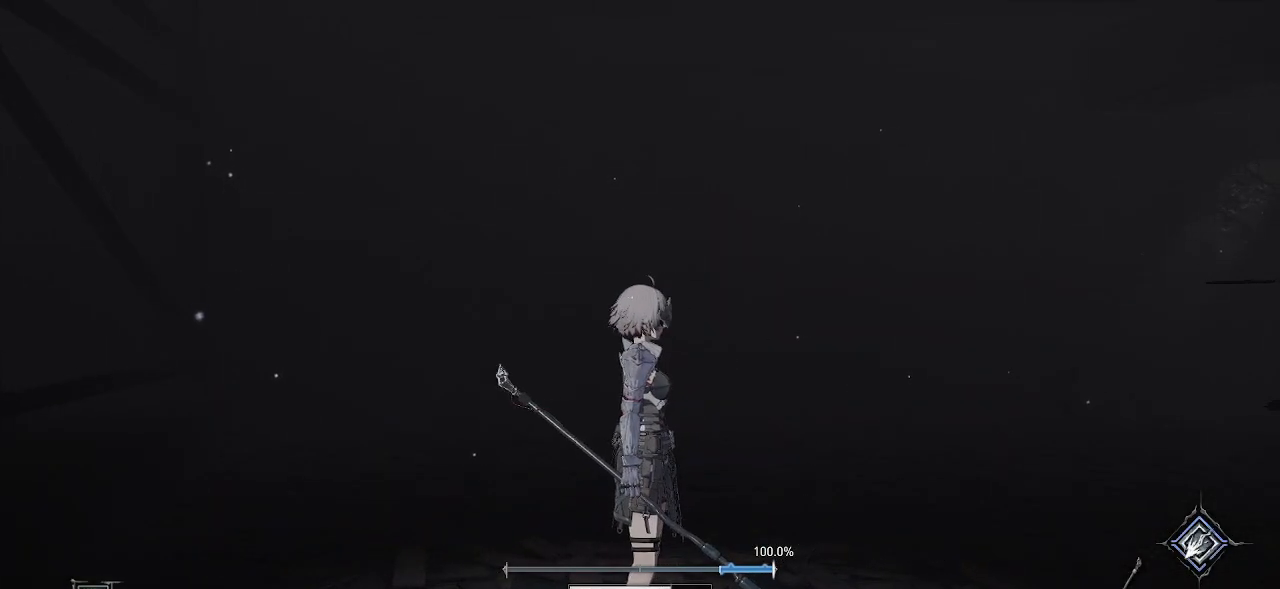
{"buttons": [], "left_stick": "center", "right_stick": "center", "events": []}
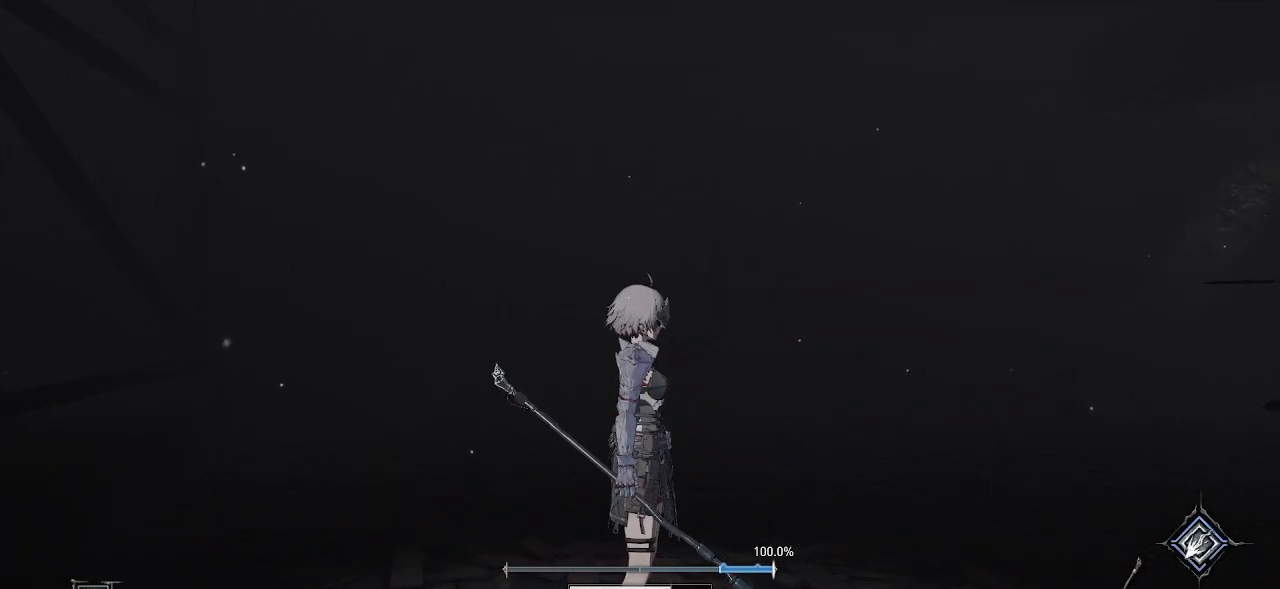
{"buttons": ["TRIANGLE"], "left_stick": "center", "right_stick": "center", "events": [[433, "TRIANGLE", "down"]]}
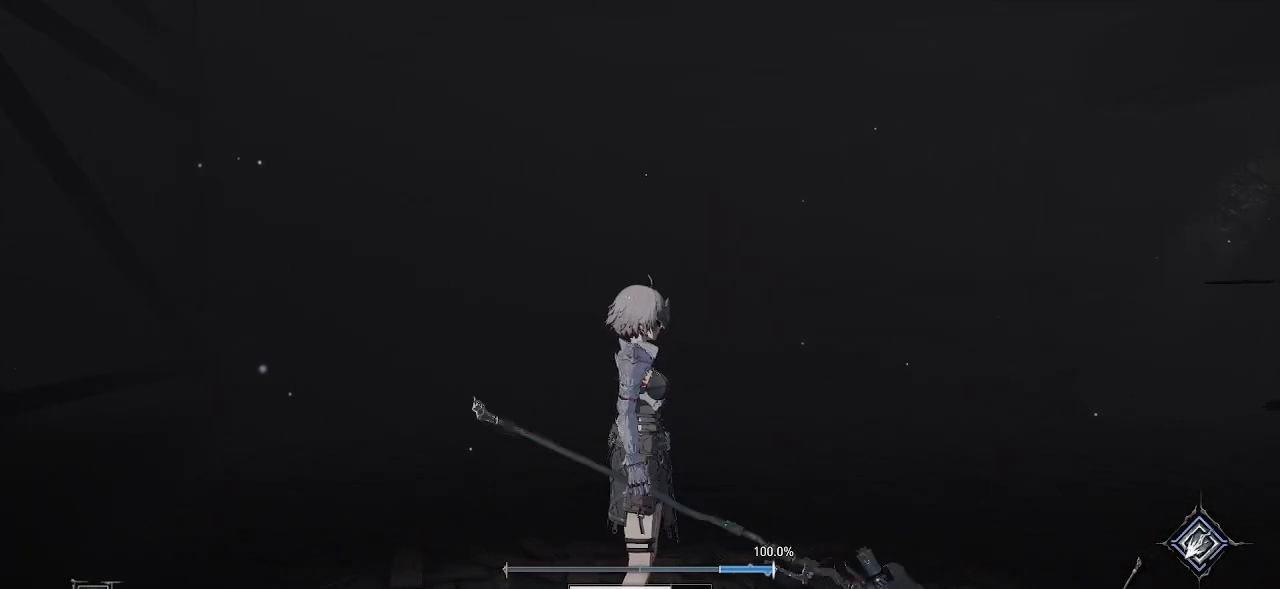
{"buttons": [], "left_stick": "center", "right_stick": "center", "events": [[67, "TRIANGLE", "up"]]}
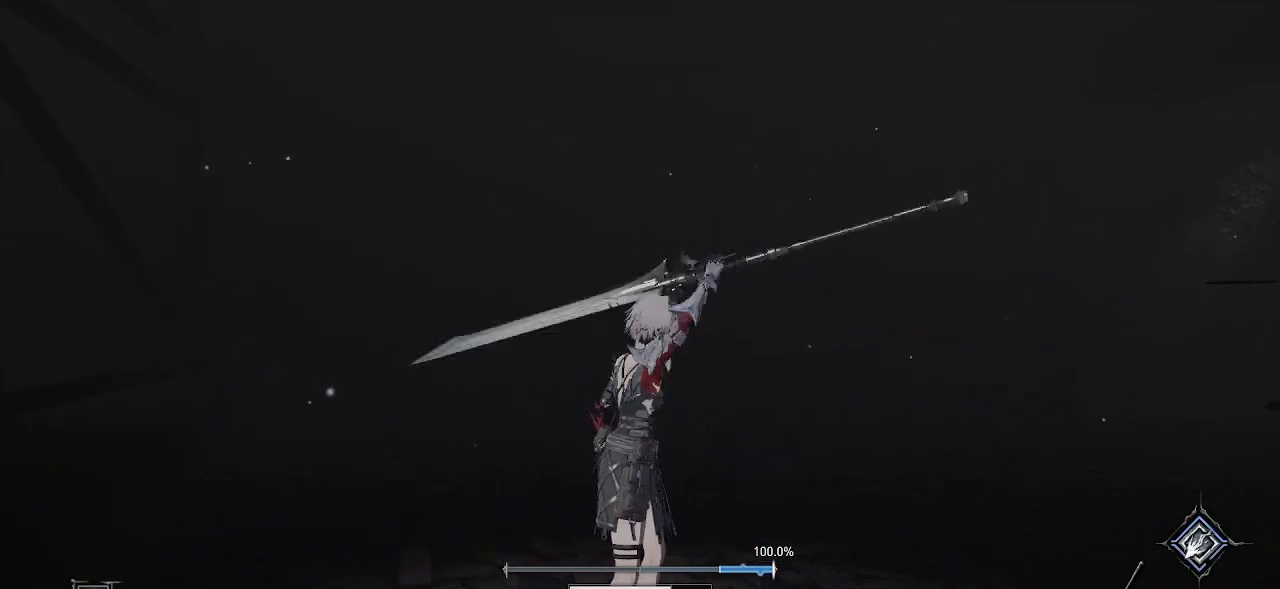
{"buttons": [], "left_stick": "center", "right_stick": "center", "events": [[367, "L1", "down"], [450, "L1", "up"]]}
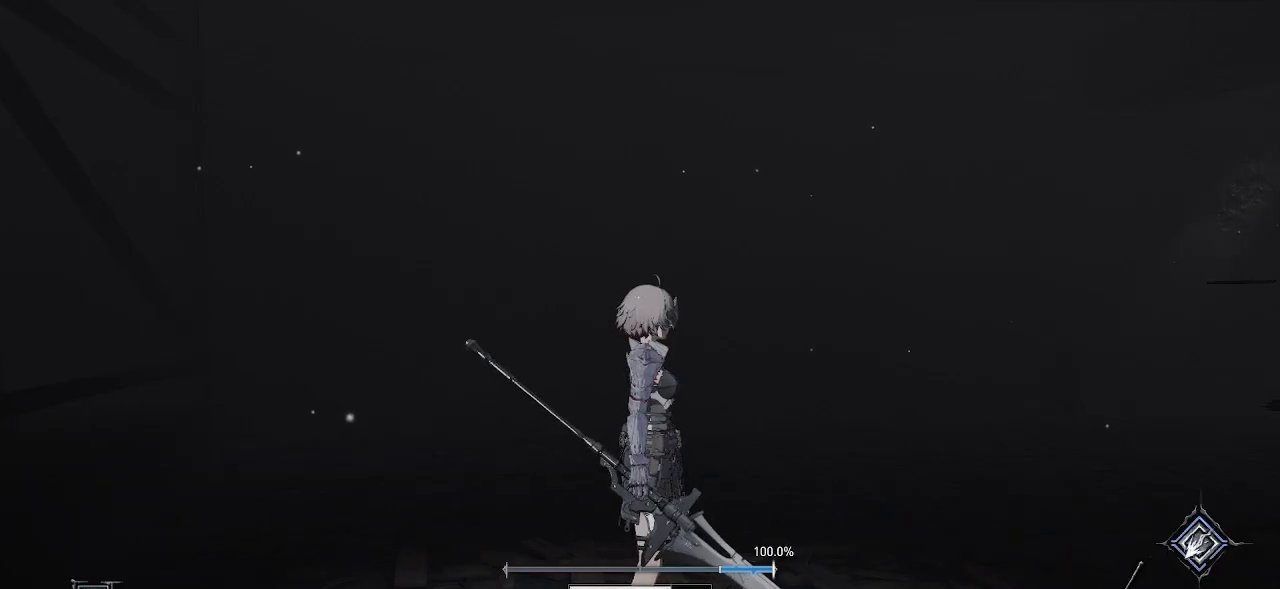
{"buttons": [], "left_stick": "center", "right_stick": "center", "events": []}
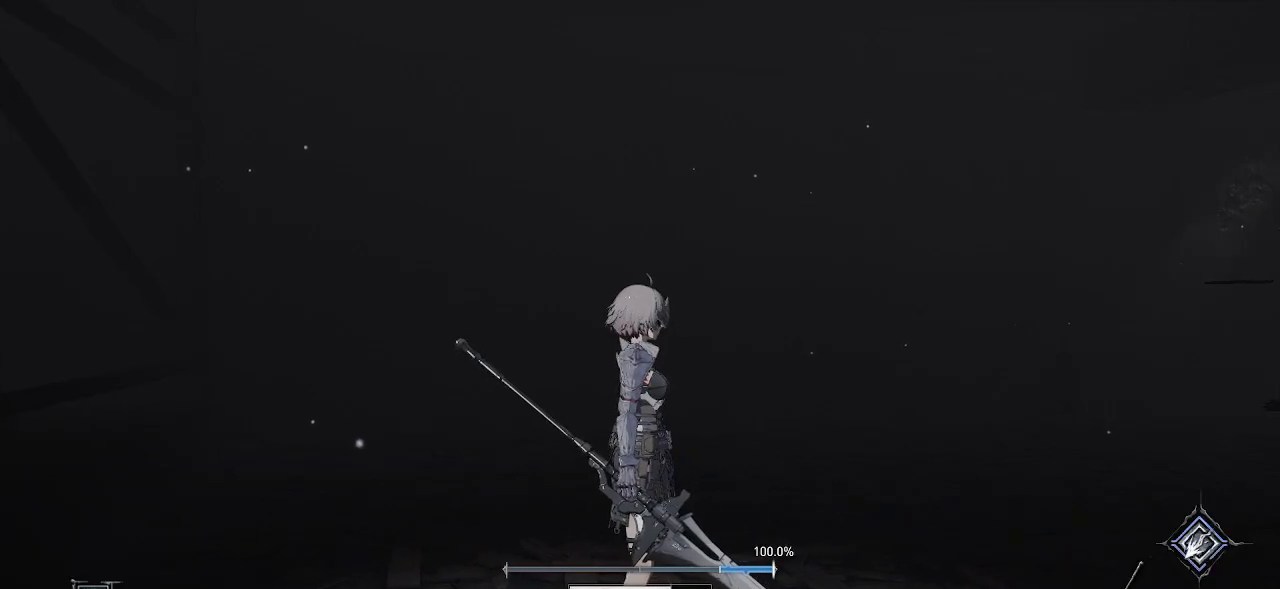
{"buttons": [], "left_stick": "center", "right_stick": "center", "events": [[67, "START", "down"], [200, "START", "up"]]}
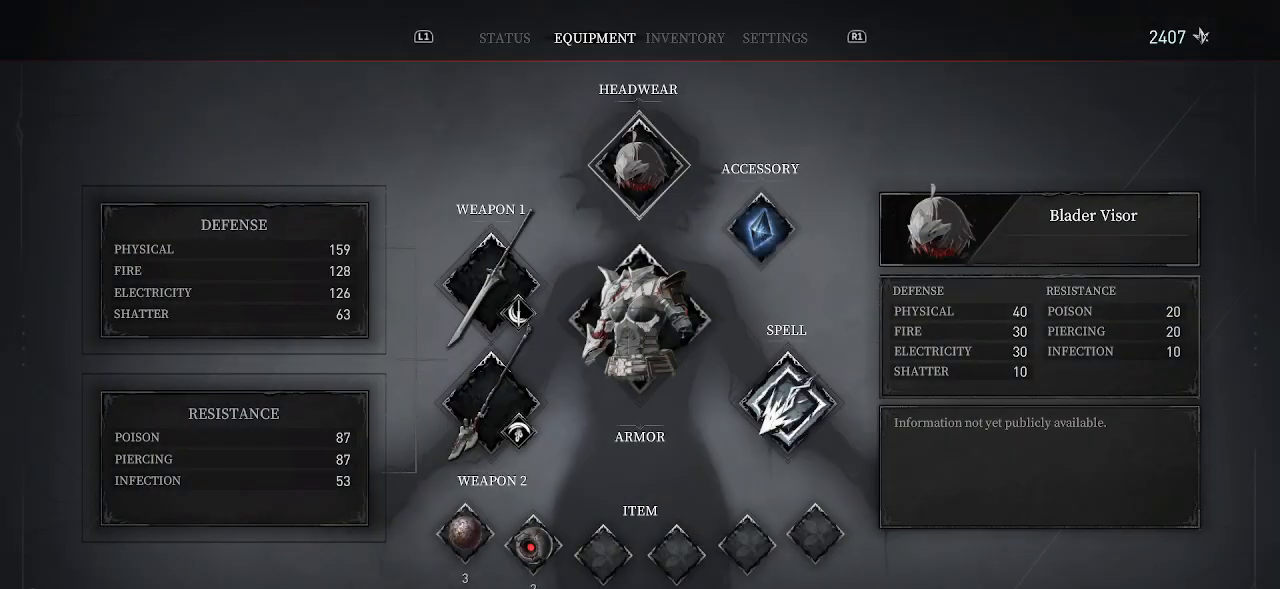
{"buttons": [], "left_stick": "center", "right_stick": "center", "events": [[250, "DPAD_DOWN", "down"], [367, "DPAD_DOWN", "up"]]}
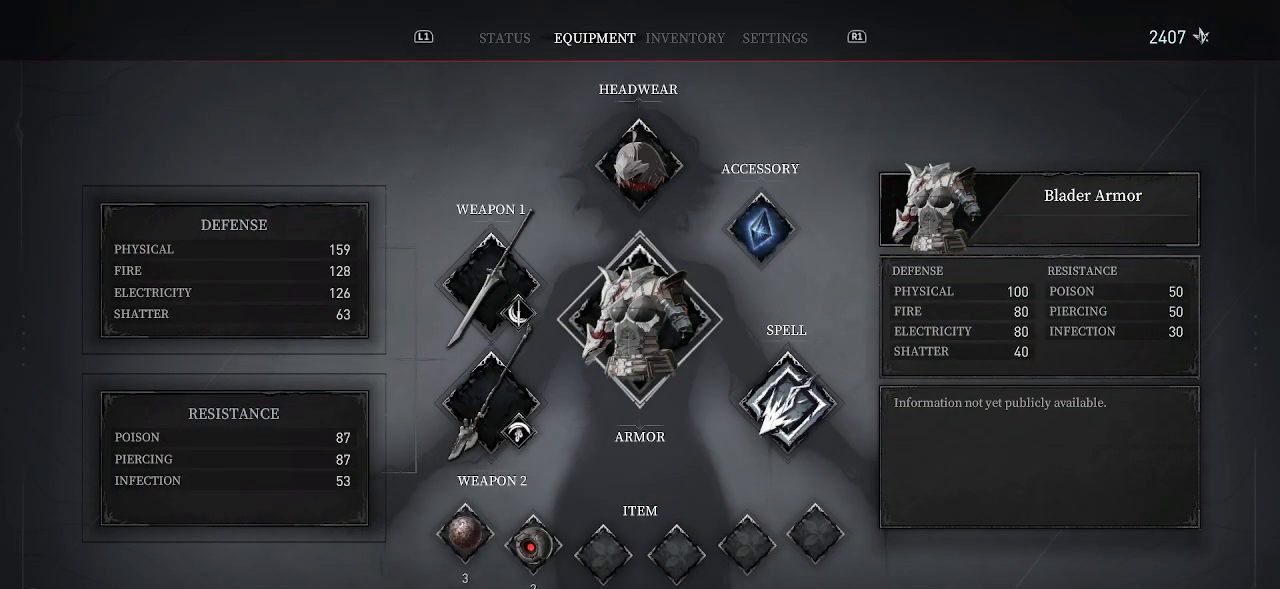
{"buttons": [], "left_stick": "center", "right_stick": "center", "events": [[17, "DPAD_LEFT", "down"], [117, "DPAD_LEFT", "up"], [367, "DPAD_DOWN", "down"], [483, "DPAD_DOWN", "up"]]}
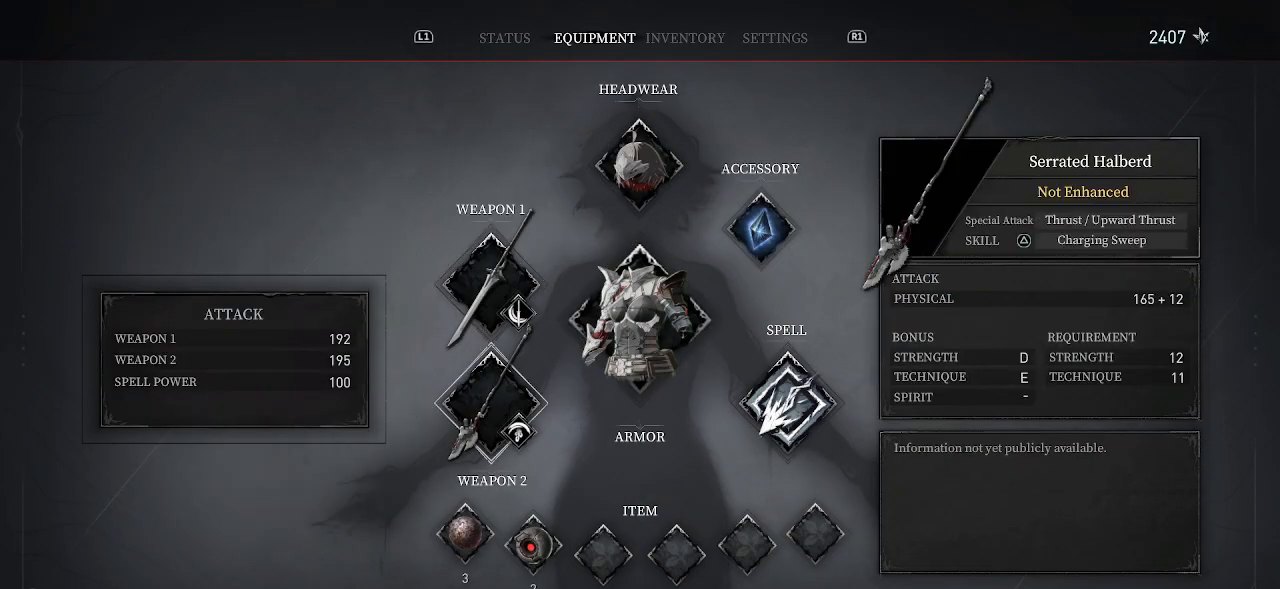
{"buttons": [], "left_stick": "center", "right_stick": "center", "events": []}
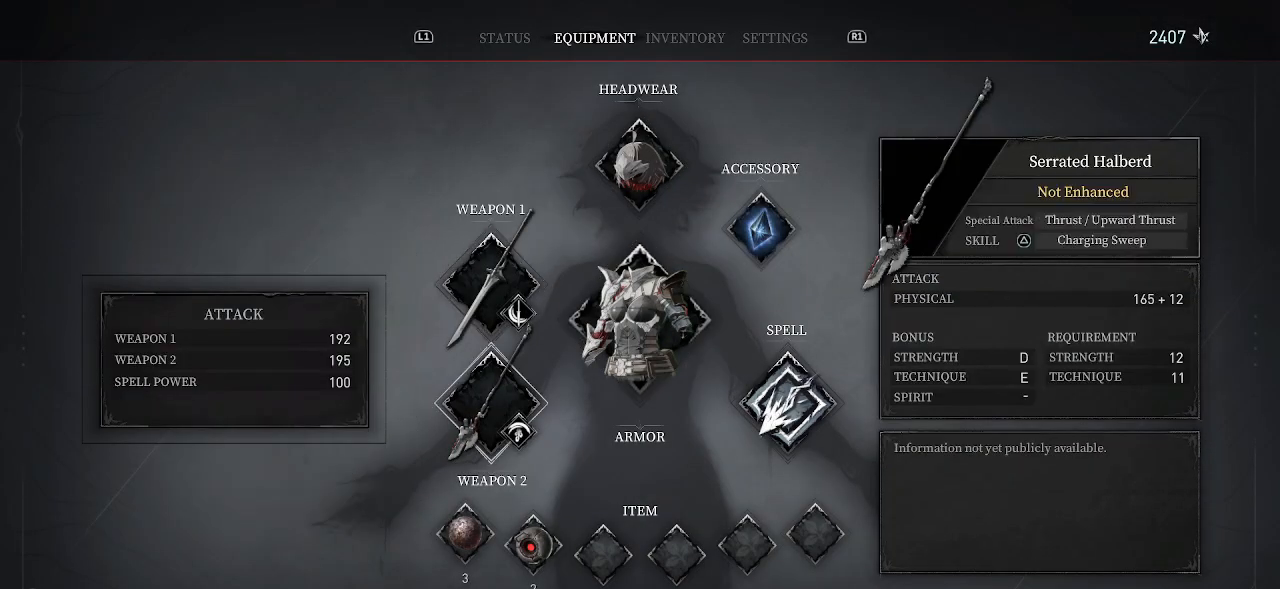
{"buttons": [], "left_stick": "center", "right_stick": "center", "events": [[283, "DPAD_UP", "down"], [383, "DPAD_UP", "up"]]}
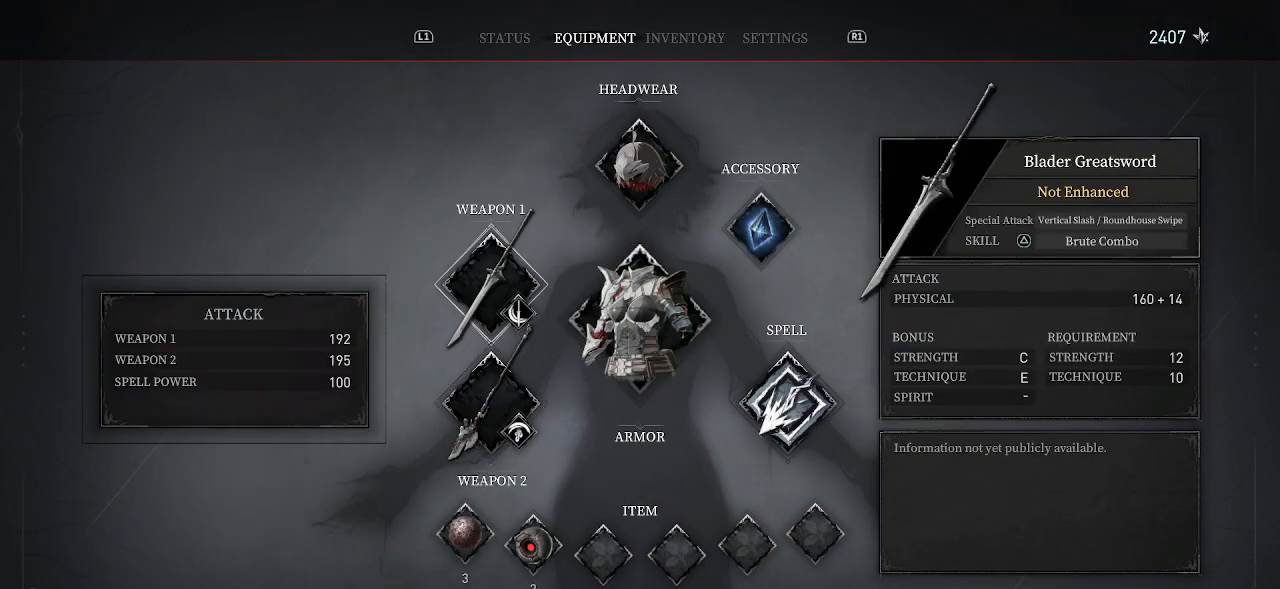
{"buttons": [], "left_stick": "center", "right_stick": "center", "events": [[217, "DPAD_DOWN", "down"], [333, "DPAD_DOWN", "up"]]}
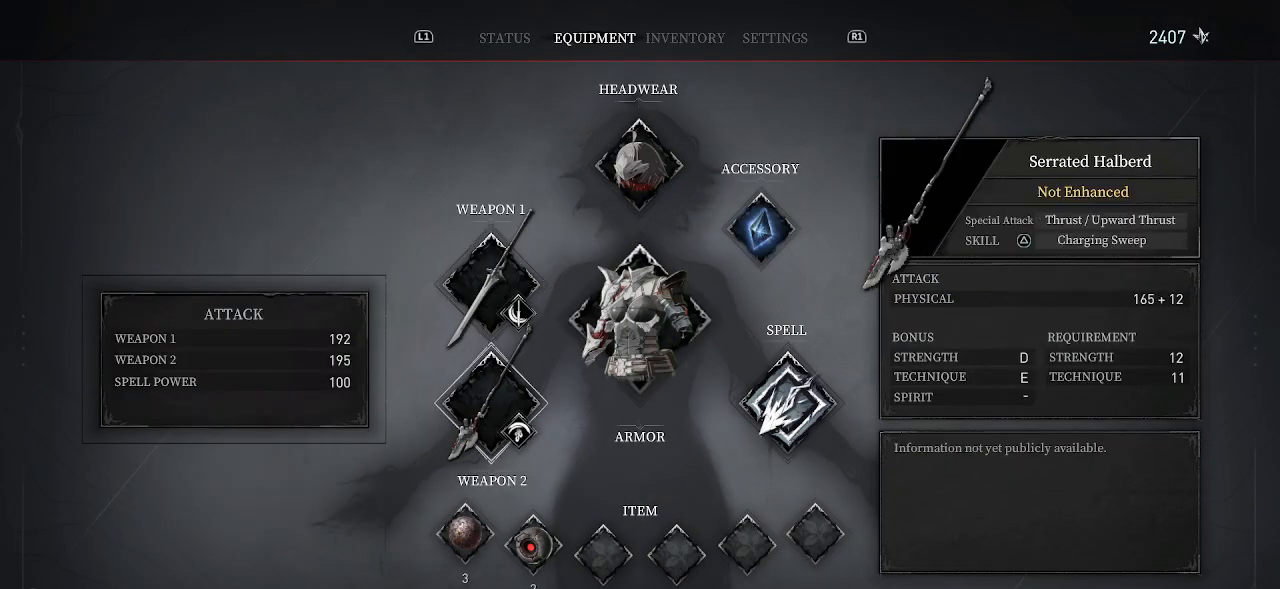
{"buttons": ["DPAD_UP"], "left_stick": "center", "right_stick": "center", "events": [[417, "DPAD_UP", "down"]]}
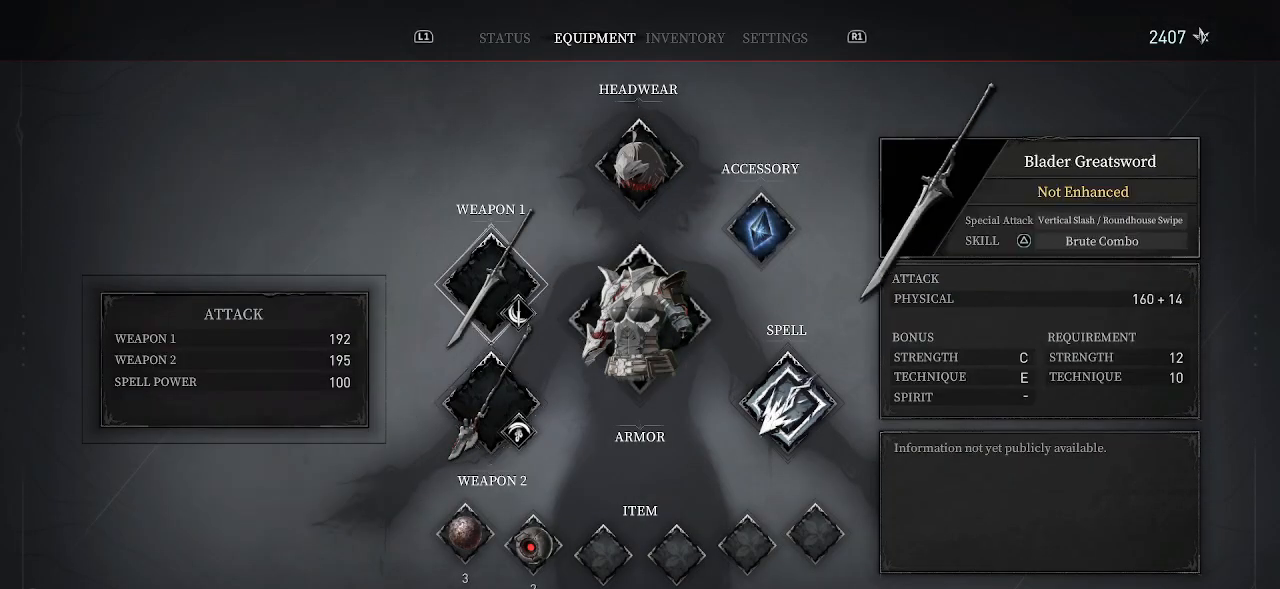
{"buttons": [], "left_stick": "center", "right_stick": "center", "events": [[17, "DPAD_UP", "up"], [350, "DPAD_DOWN", "down"], [433, "DPAD_DOWN", "up"]]}
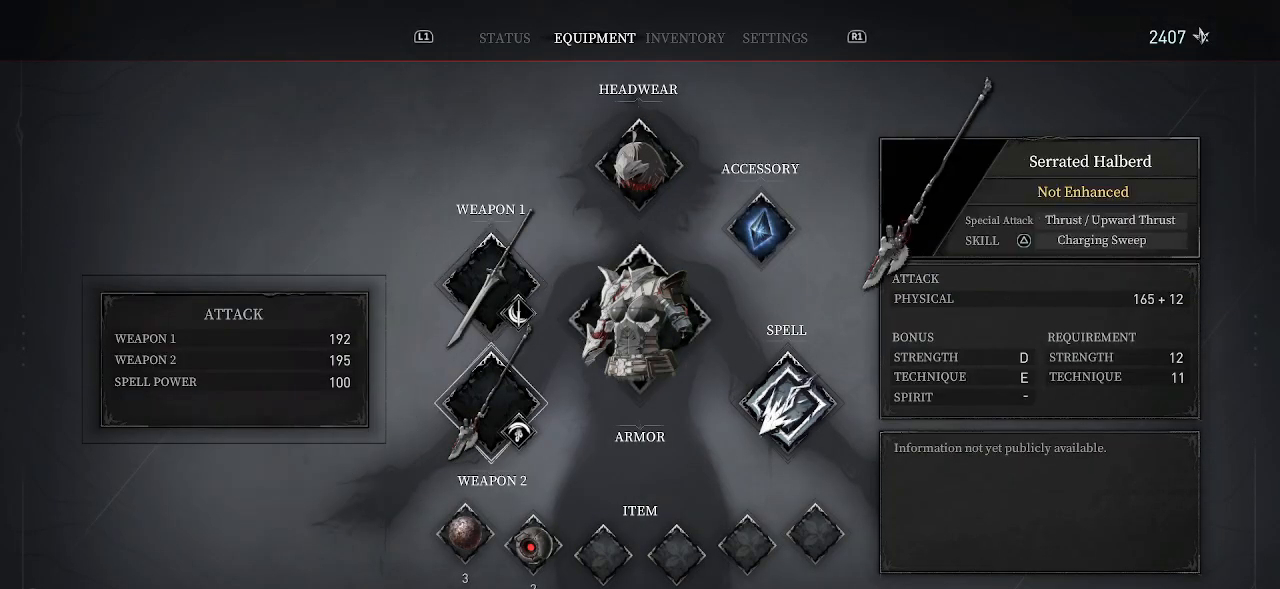
{"buttons": [], "left_stick": "center", "right_stick": "center", "events": []}
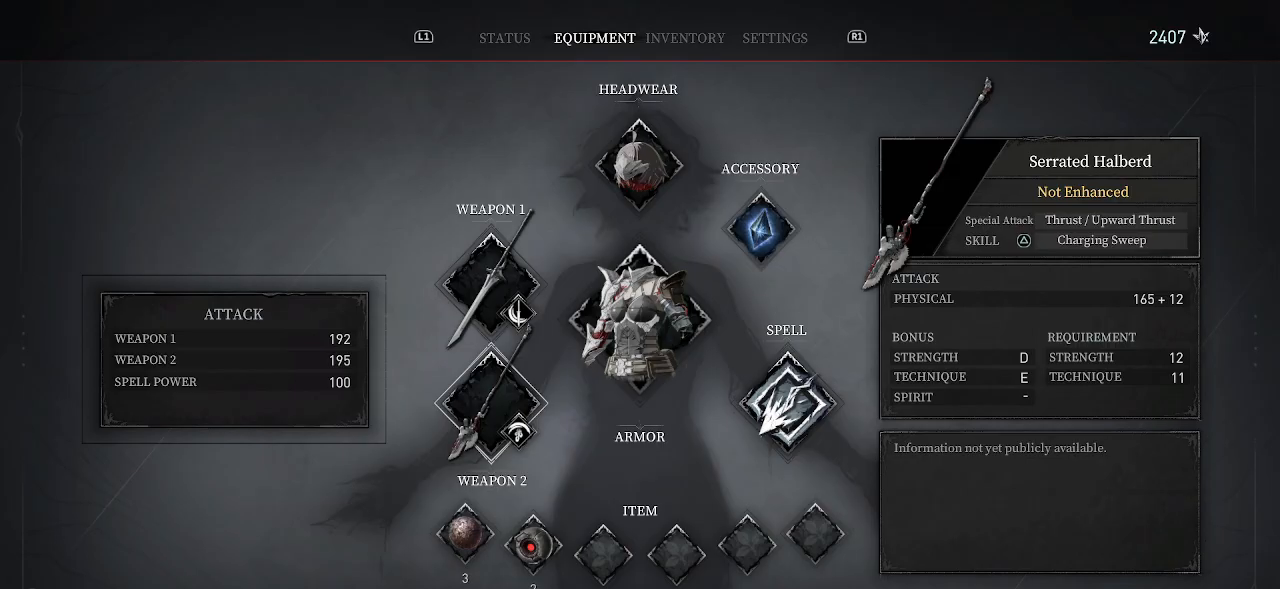
{"buttons": [], "left_stick": "center", "right_stick": "center", "events": []}
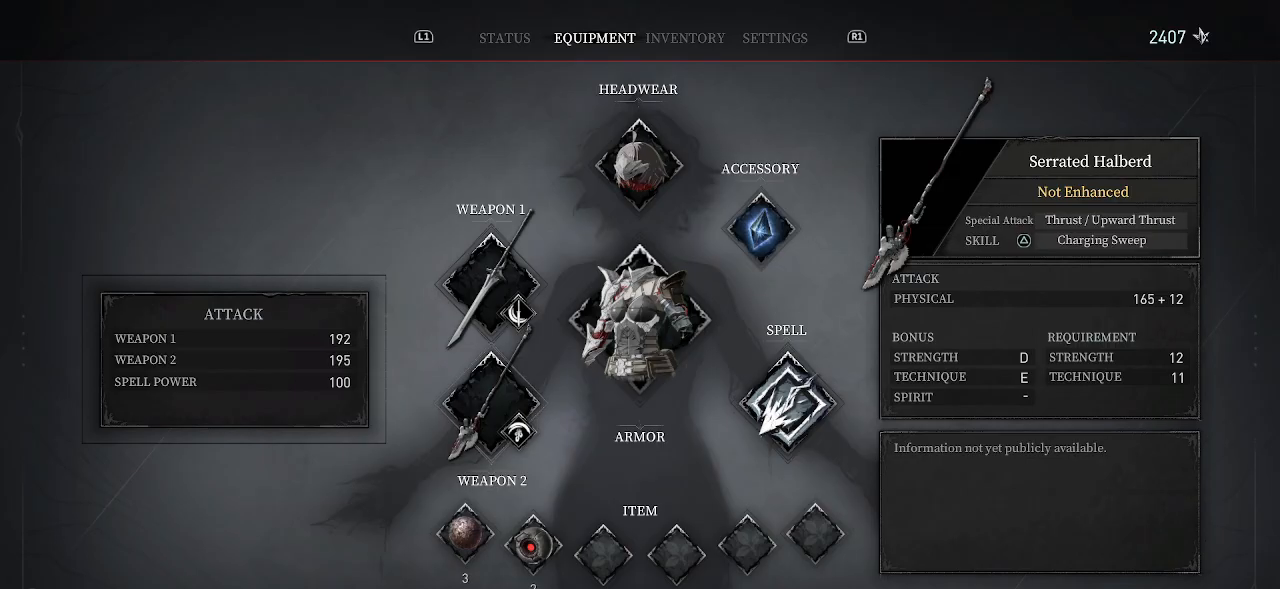
{"buttons": [], "left_stick": "center", "right_stick": "center", "events": [[50, "DPAD_UP", "down"], [133, "DPAD_UP", "up"]]}
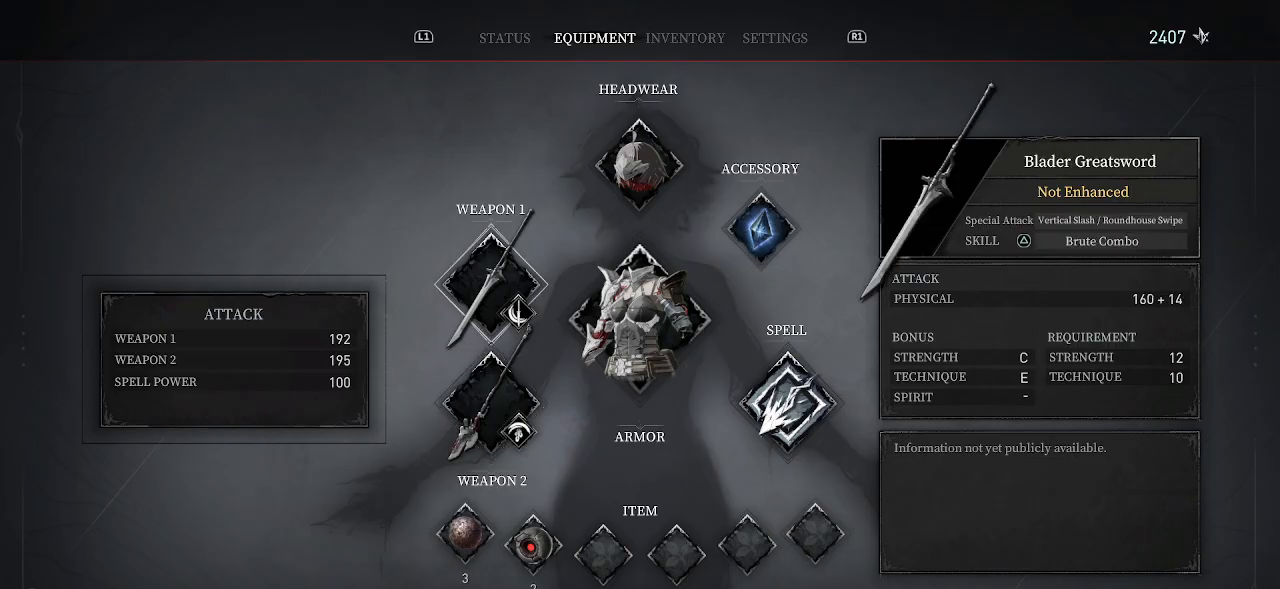
{"buttons": [], "left_stick": "center", "right_stick": "center", "events": [[383, "DPAD_DOWN", "down"], [500, "DPAD_DOWN", "up"]]}
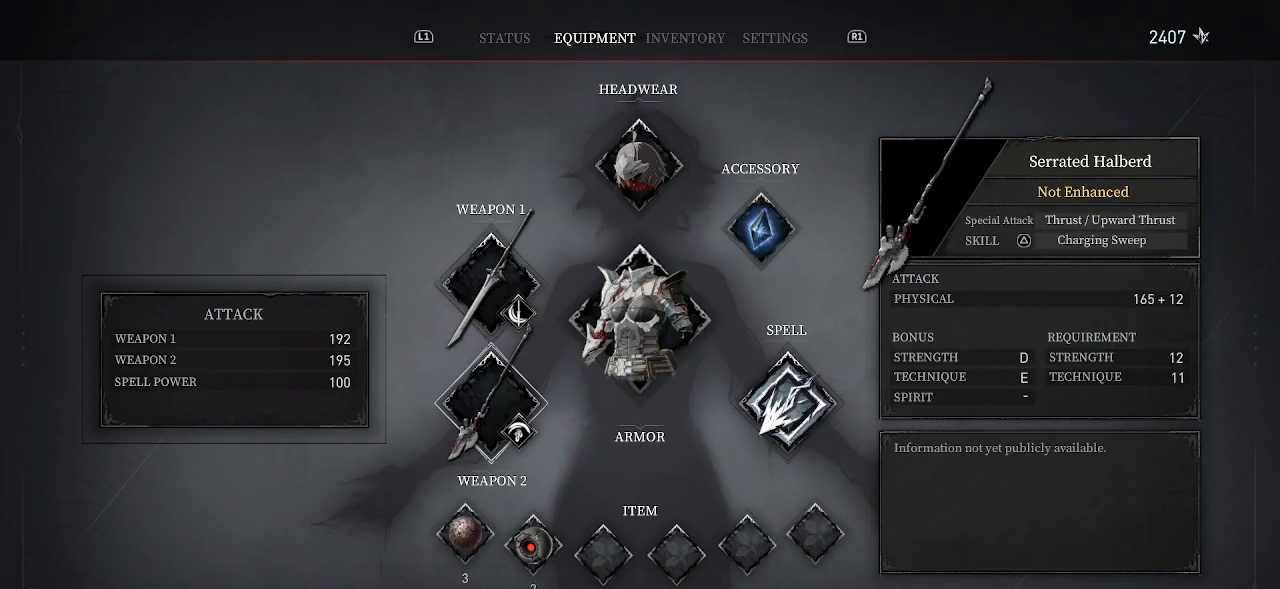
{"buttons": [], "left_stick": "center", "right_stick": "center", "events": []}
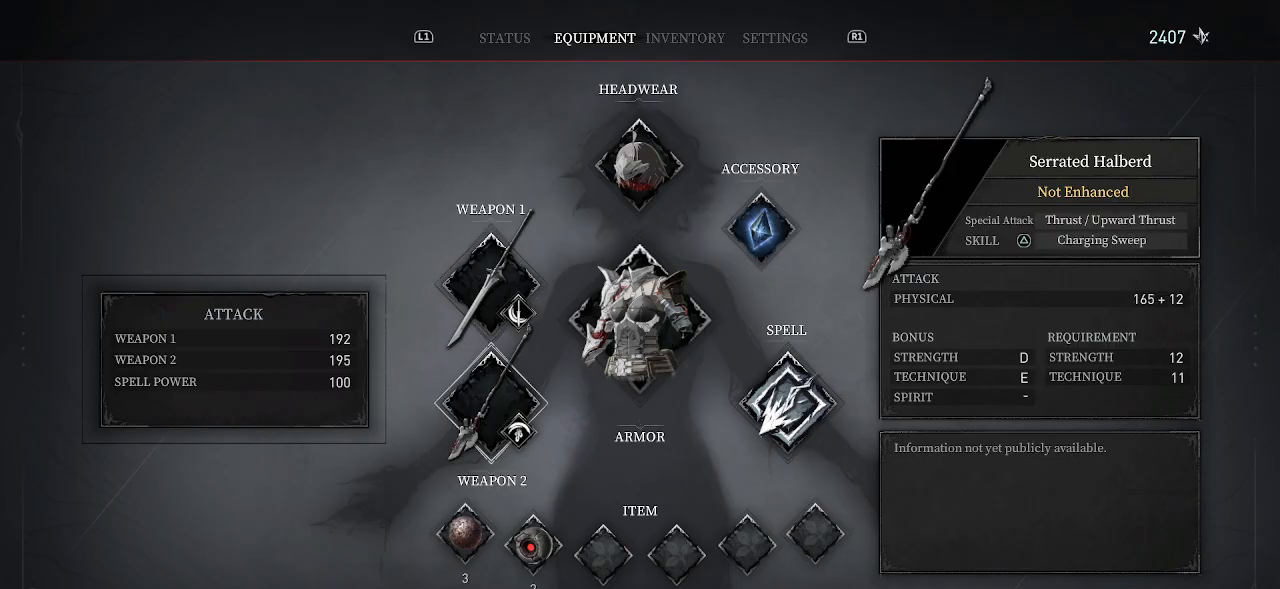
{"buttons": [], "left_stick": "center", "right_stick": "center", "events": []}
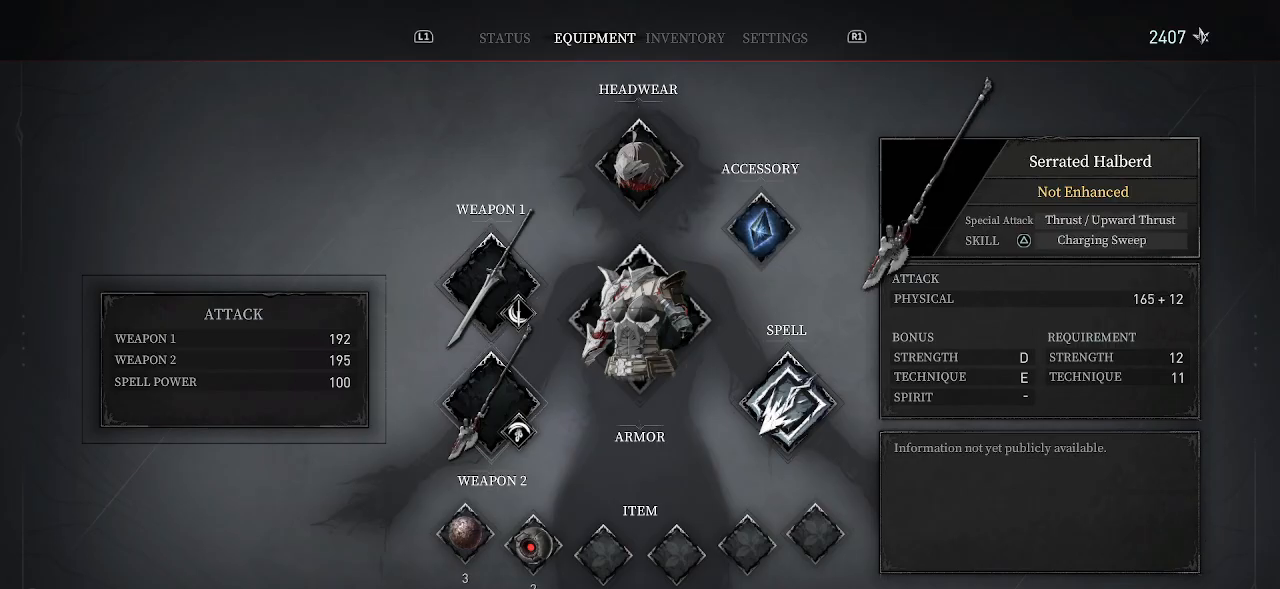
{"buttons": [], "left_stick": "center", "right_stick": "center", "events": [[67, "DPAD_UP", "down"], [183, "DPAD_UP", "up"], [417, "DPAD_DOWN", "down"], [500, "DPAD_DOWN", "up"]]}
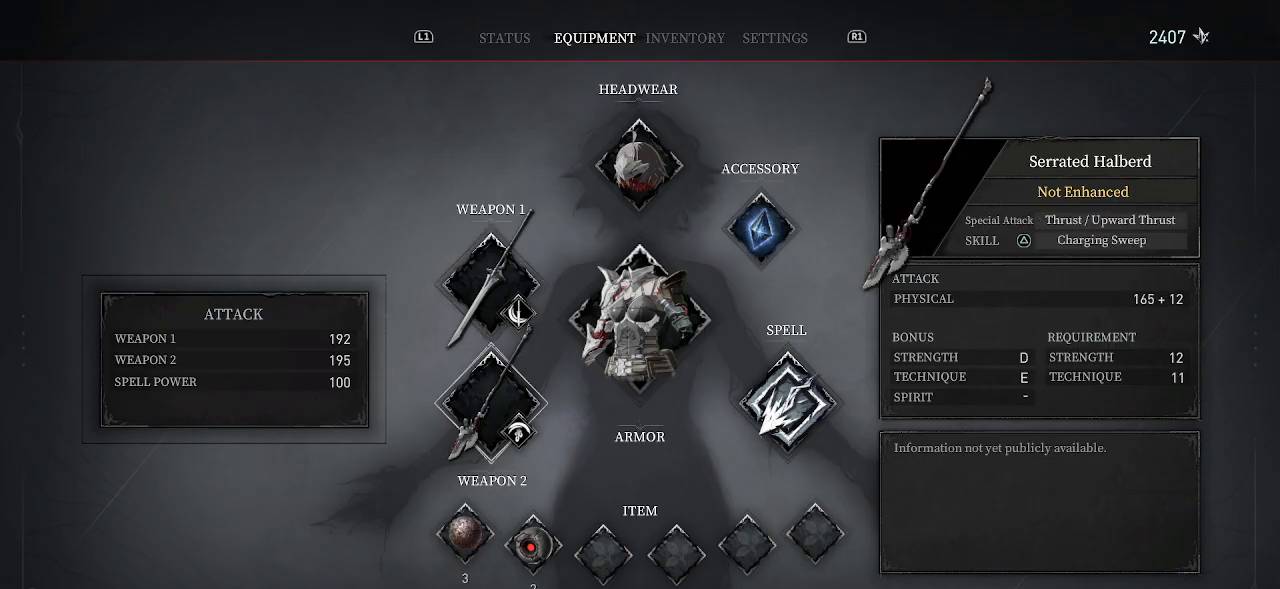
{"buttons": [], "left_stick": "center", "right_stick": "center", "events": []}
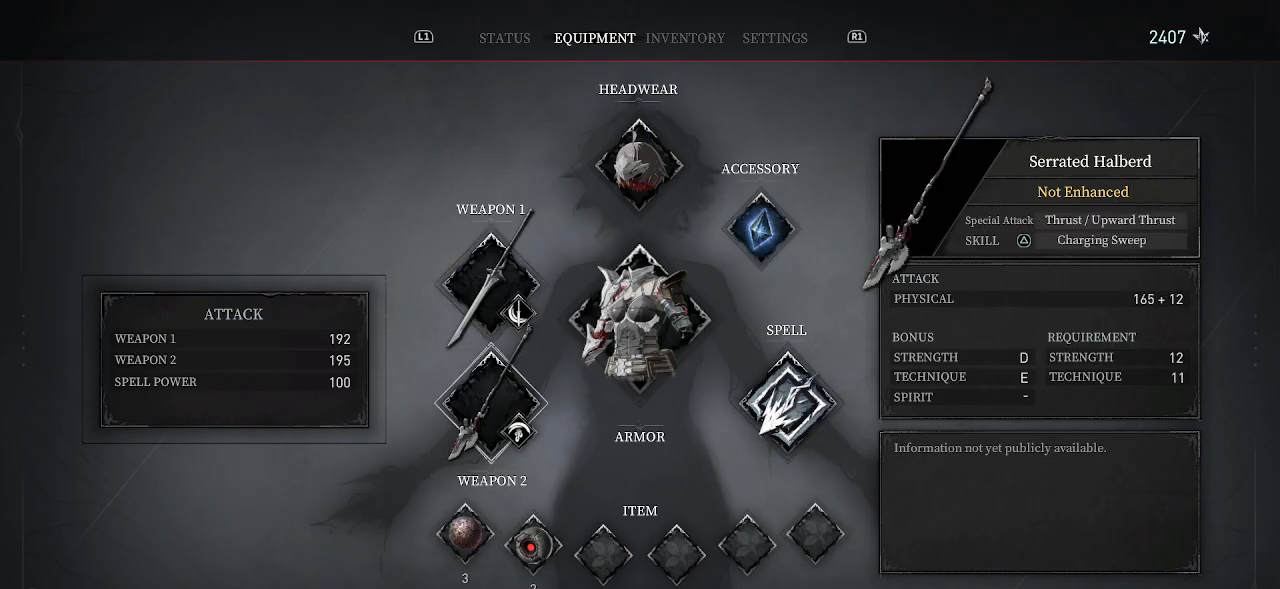
{"buttons": [], "left_stick": "center", "right_stick": "center", "events": [[317, "DPAD_UP", "down"], [383, "DPAD_UP", "up"]]}
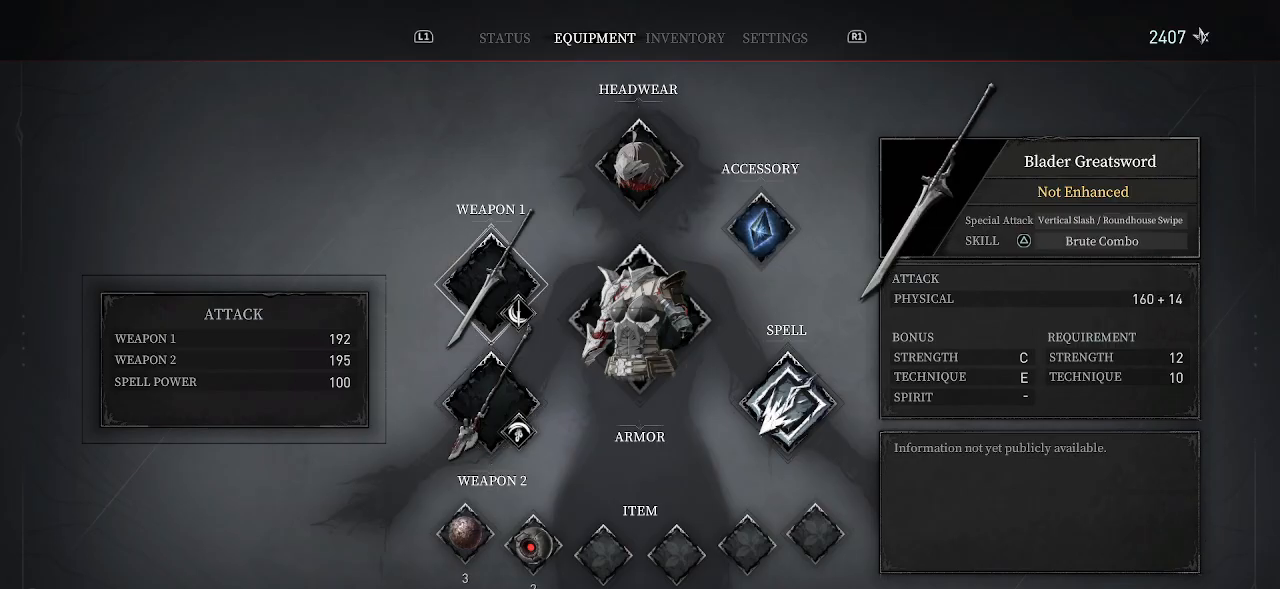
{"buttons": [], "left_stick": "center", "right_stick": "center", "events": [[317, "DPAD_DOWN", "down"], [400, "DPAD_DOWN", "up"]]}
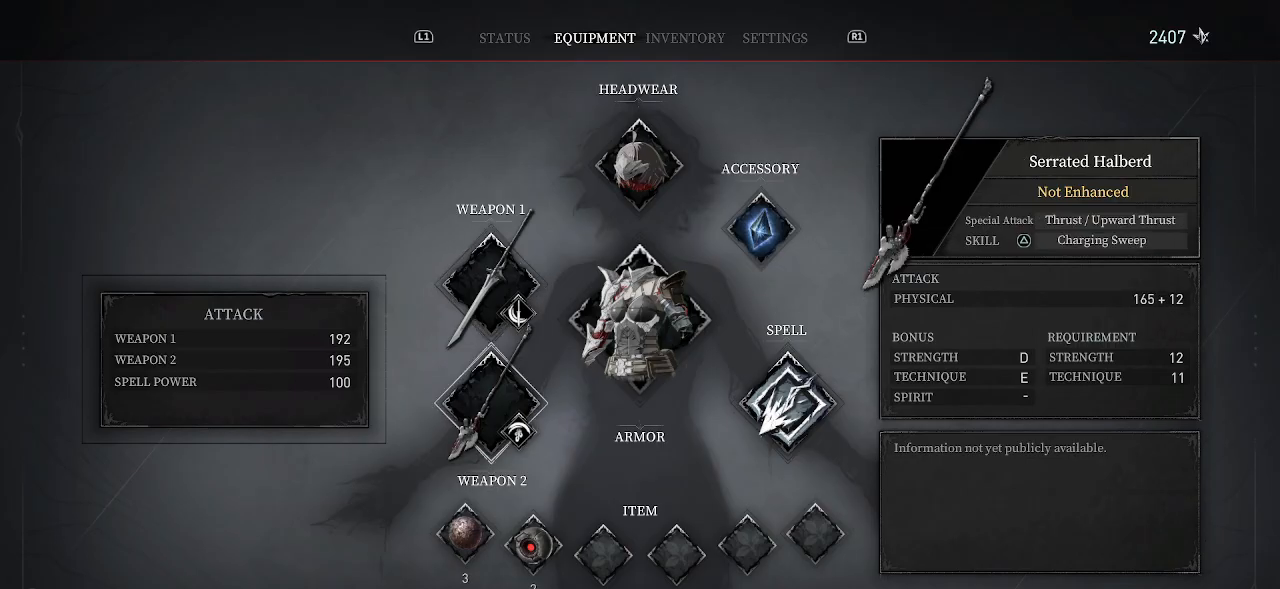
{"buttons": [], "left_stick": "center", "right_stick": "center", "events": [[83, "DPAD_UP", "down"], [167, "DPAD_UP", "up"], [283, "DPAD_DOWN", "down"], [383, "DPAD_DOWN", "up"]]}
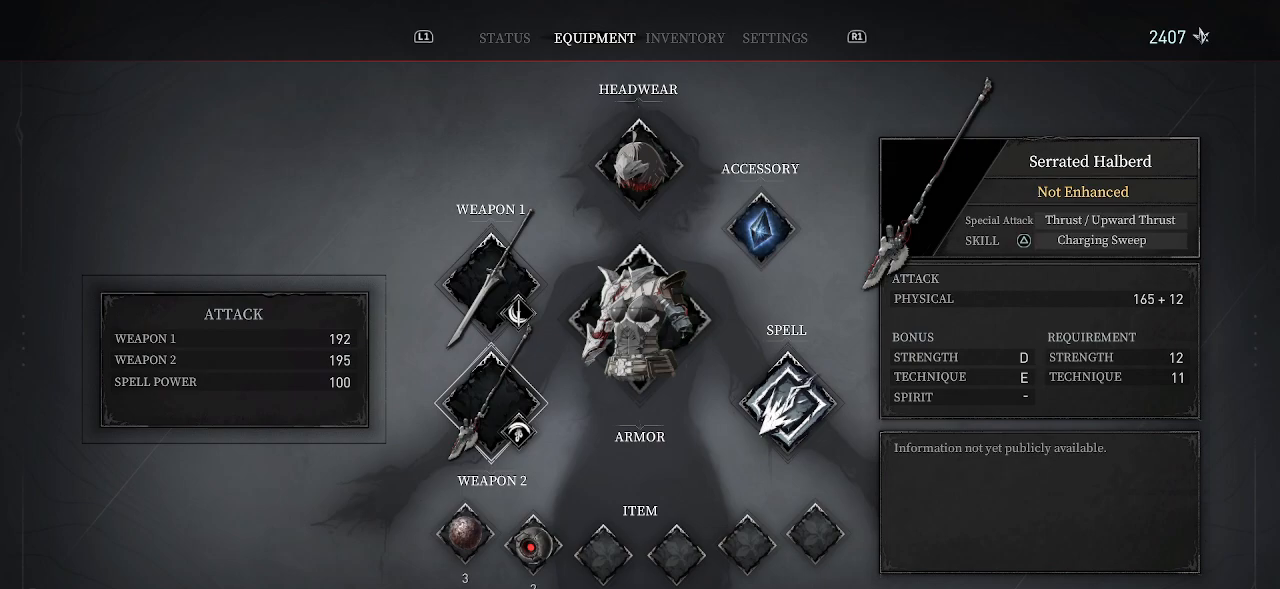
{"buttons": [], "left_stick": "center", "right_stick": "center", "events": [[250, "CIRCLE", "down"], [383, "CIRCLE", "up"]]}
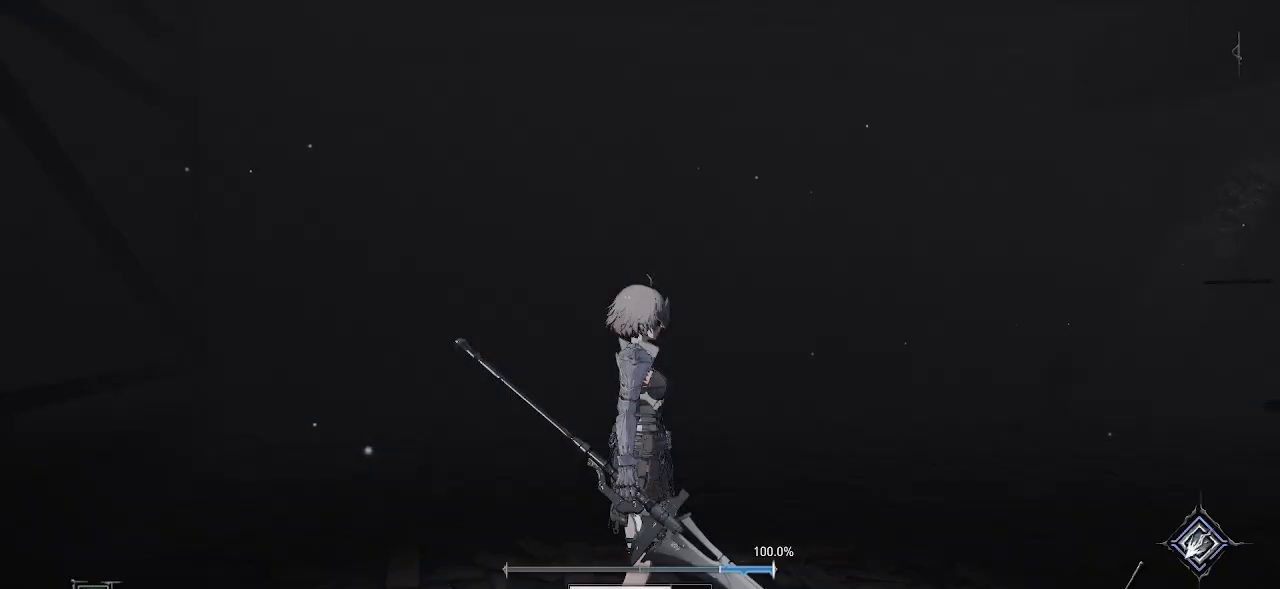
{"buttons": [], "left_stick": "up", "right_stick": "right"}